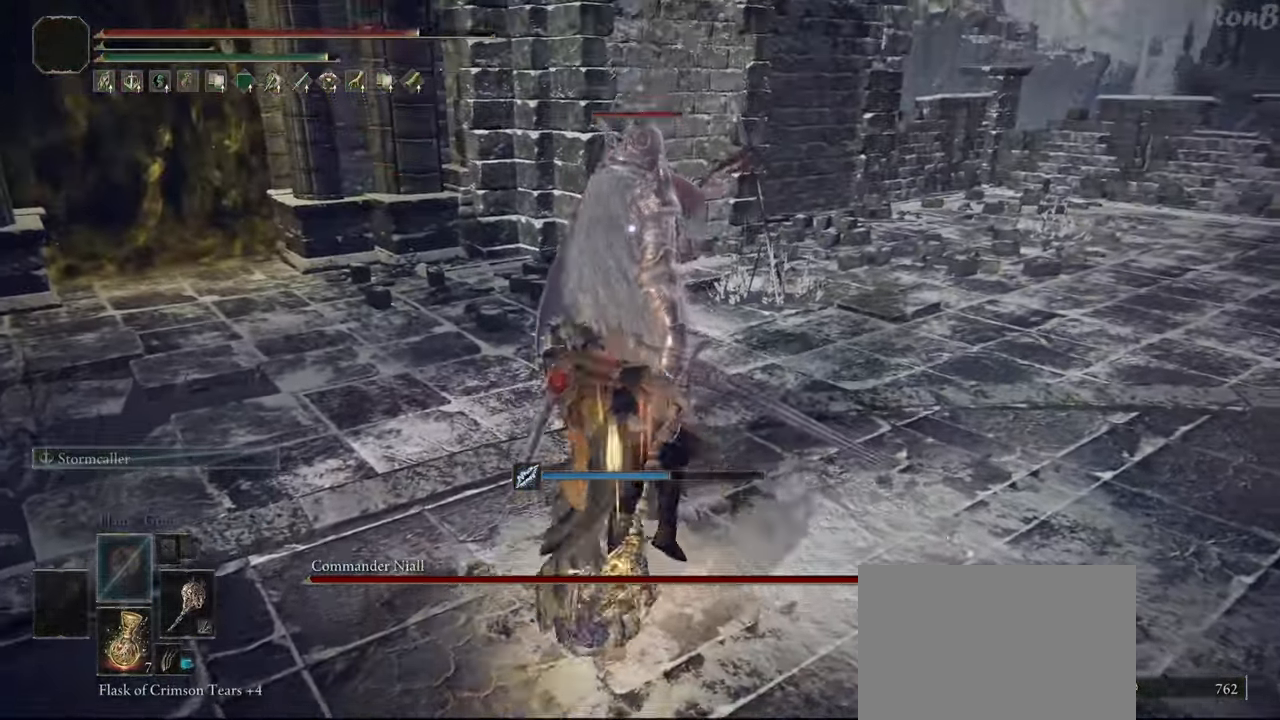
Gameplay with a controller (PlayStation layout); each line is a JSON object with the inputs held at the frame after it. "events" lists button and stick changes between this image and that frame as [ms after this image, input, new state], when the widget could be followed in between.
{"buttons": [], "left_stick": "up", "right_stick": "center", "events": [[317, "CIRCLE", "up"]]}
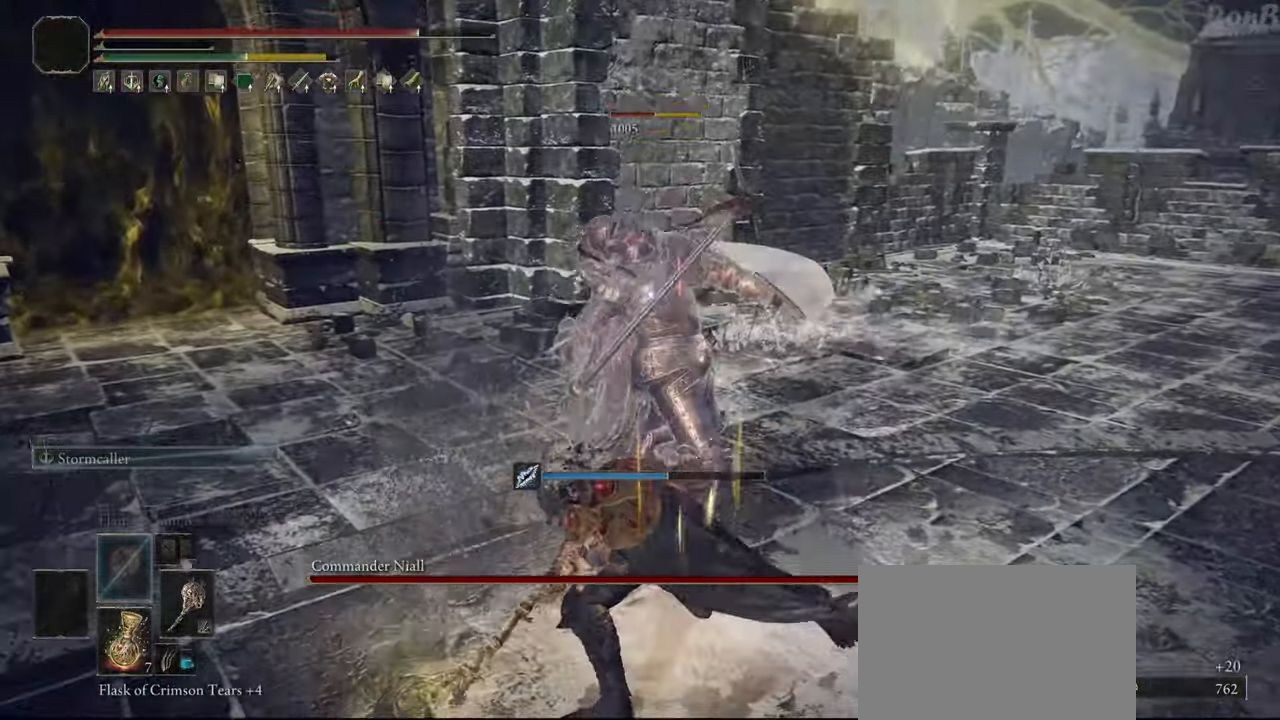
{"buttons": [], "left_stick": "up", "right_stick": "center", "events": [[233, "R2", "down"], [350, "R2", "up"]]}
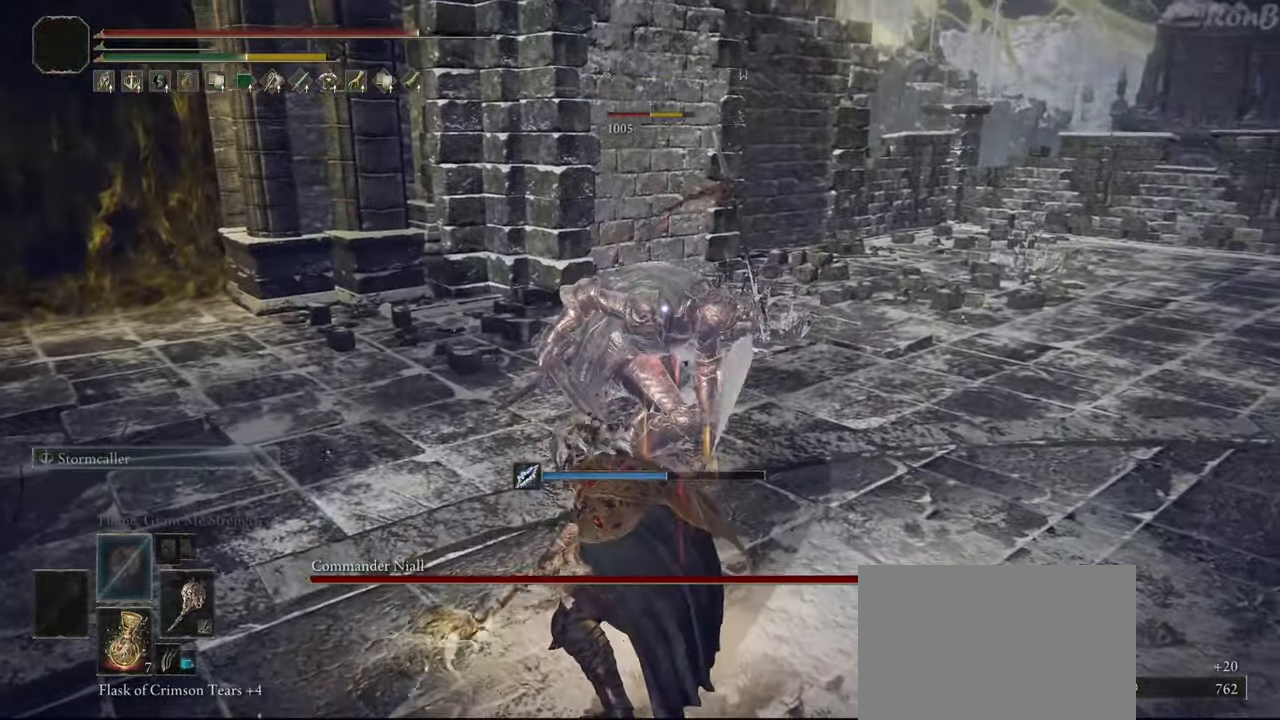
{"buttons": [], "left_stick": "up", "right_stick": "center", "events": []}
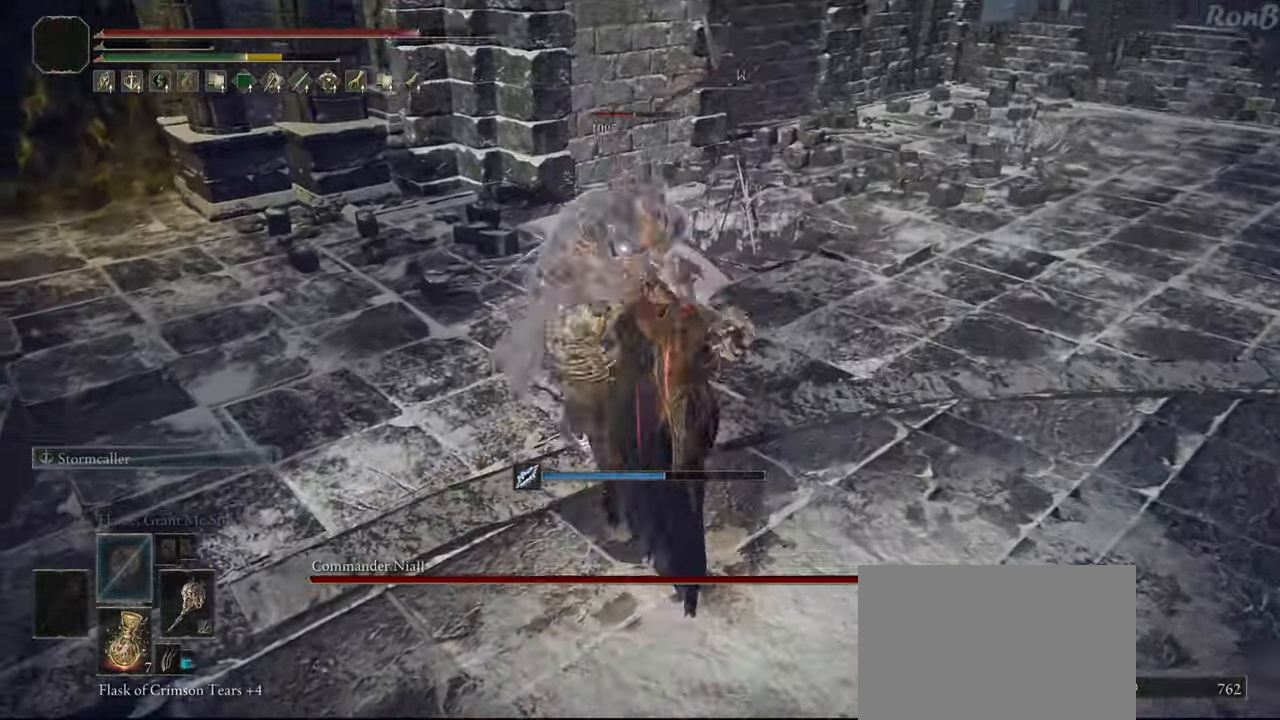
{"buttons": ["R2"], "left_stick": "up", "right_stick": "center", "events": [[400, "R2", "down"]]}
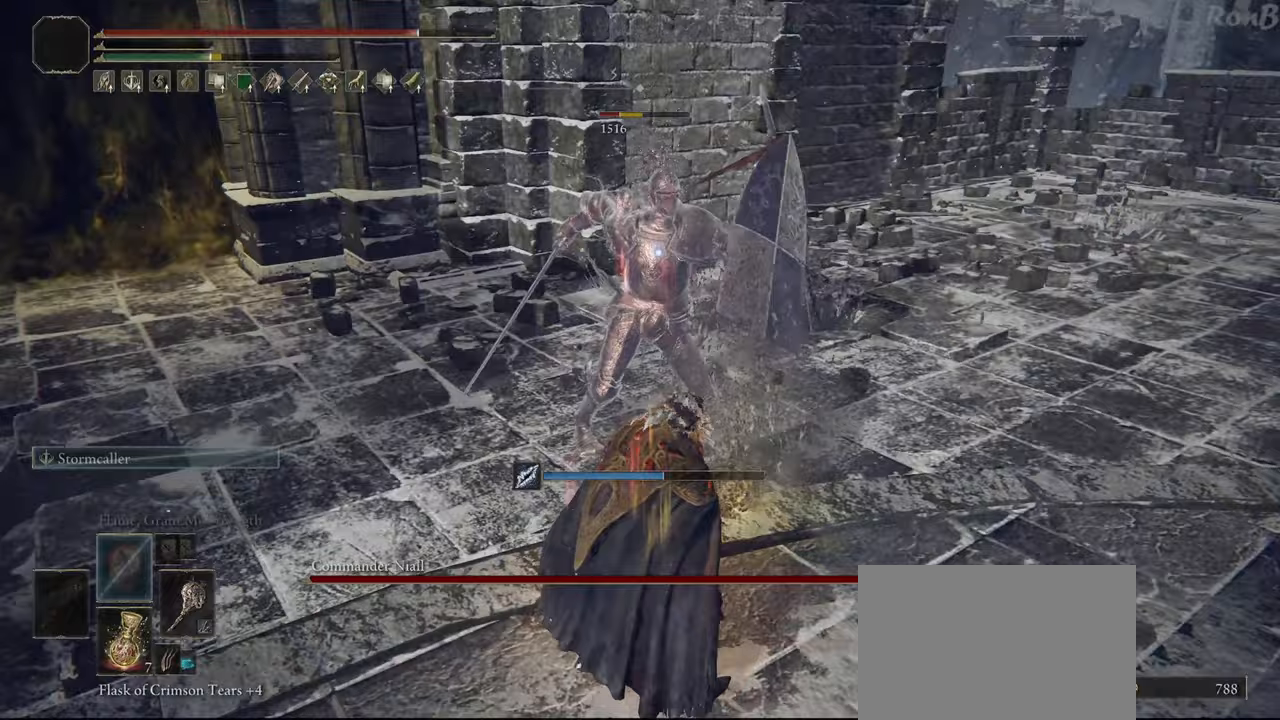
{"buttons": [], "left_stick": "up", "right_stick": "center", "events": [[17, "R2", "up"]]}
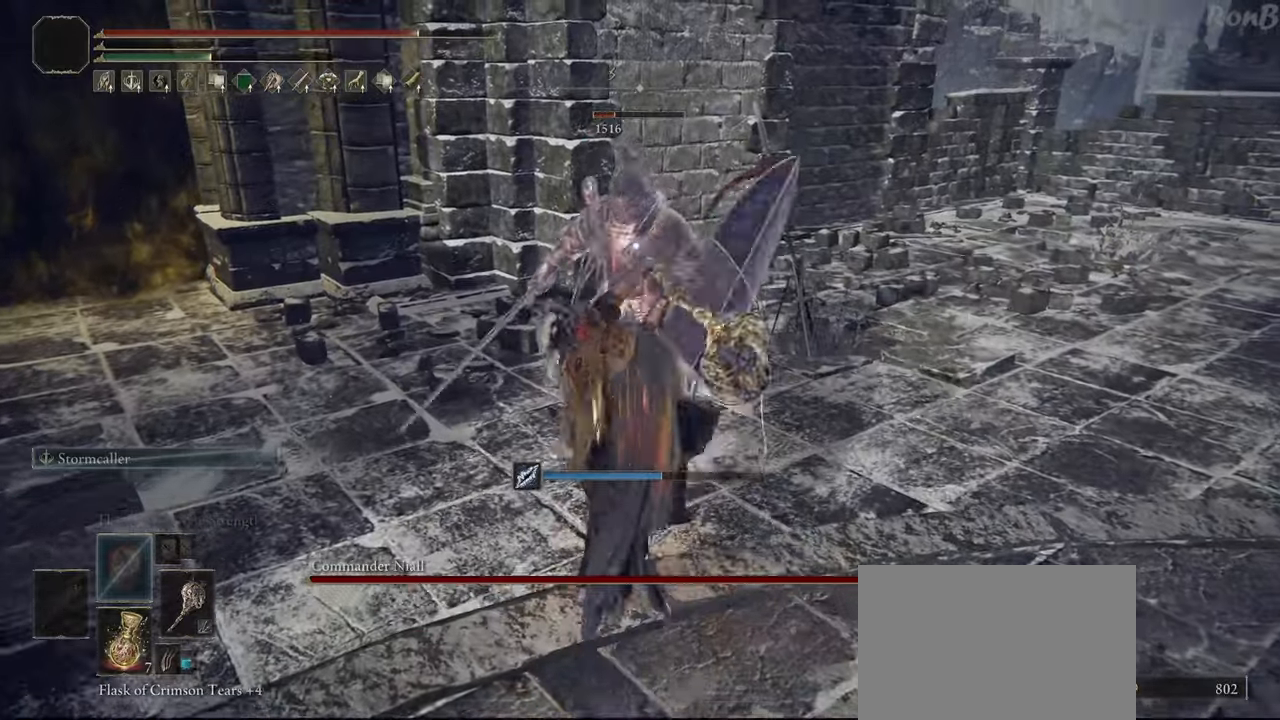
{"buttons": [], "left_stick": "up", "right_stick": "center", "events": []}
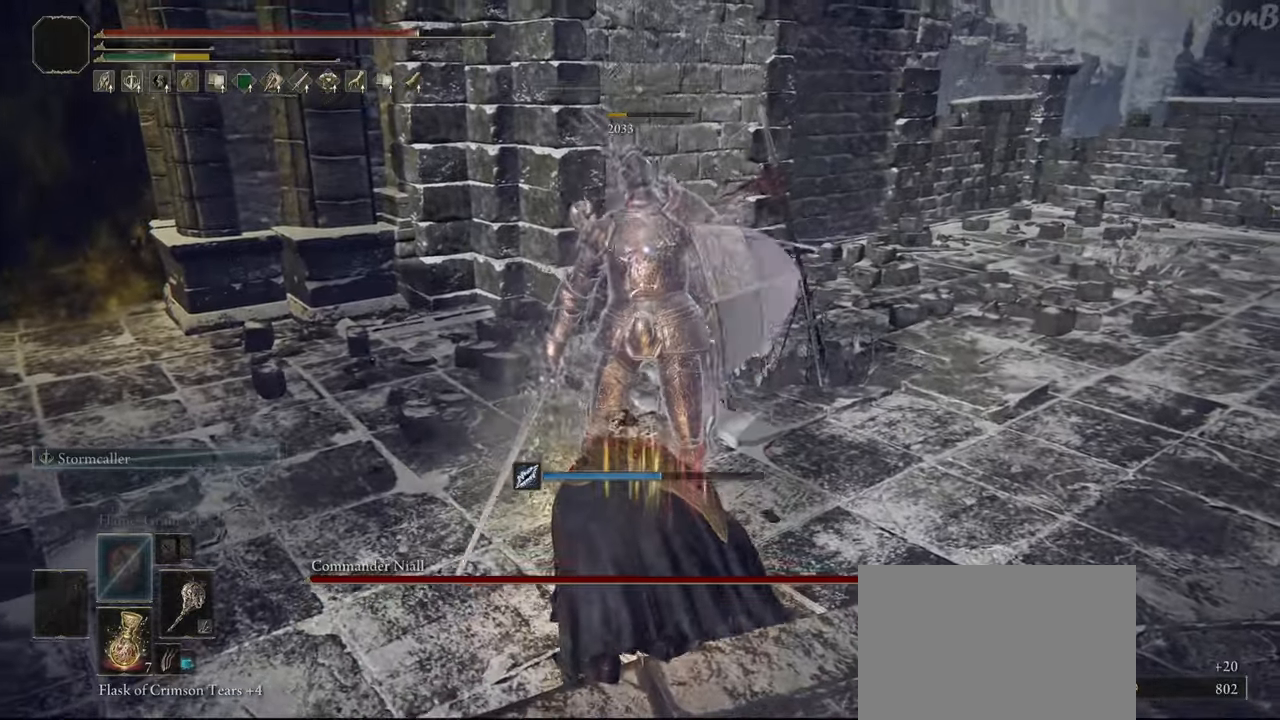
{"buttons": [], "left_stick": "up", "right_stick": "right", "events": [[50, "left_stick", "up-right"], [217, "right_stick", "right"], [400, "left_stick", "up"]]}
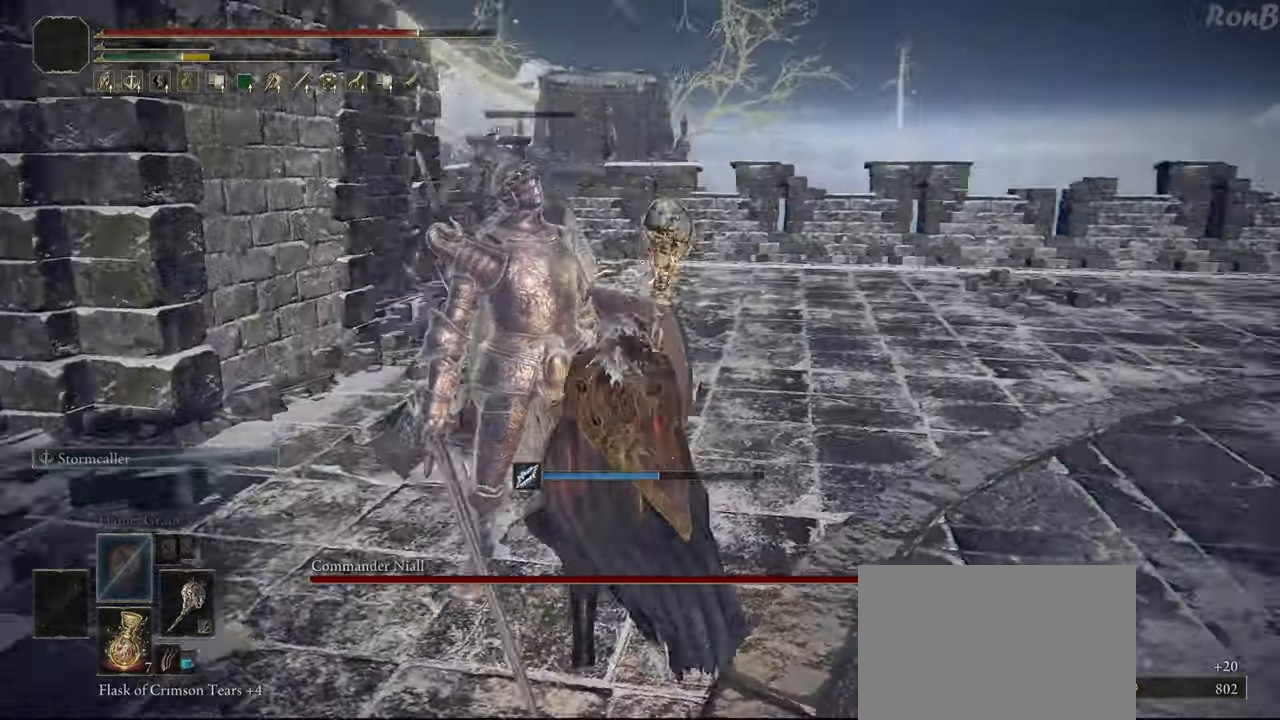
{"buttons": ["R1"], "left_stick": "left", "right_stick": "right", "events": [[83, "R1", "down"], [133, "R2", "down"], [183, "R2", "up"], [250, "left_stick", "up-left"], [350, "R2", "down"], [417, "R2", "up"], [500, "left_stick", "left"]]}
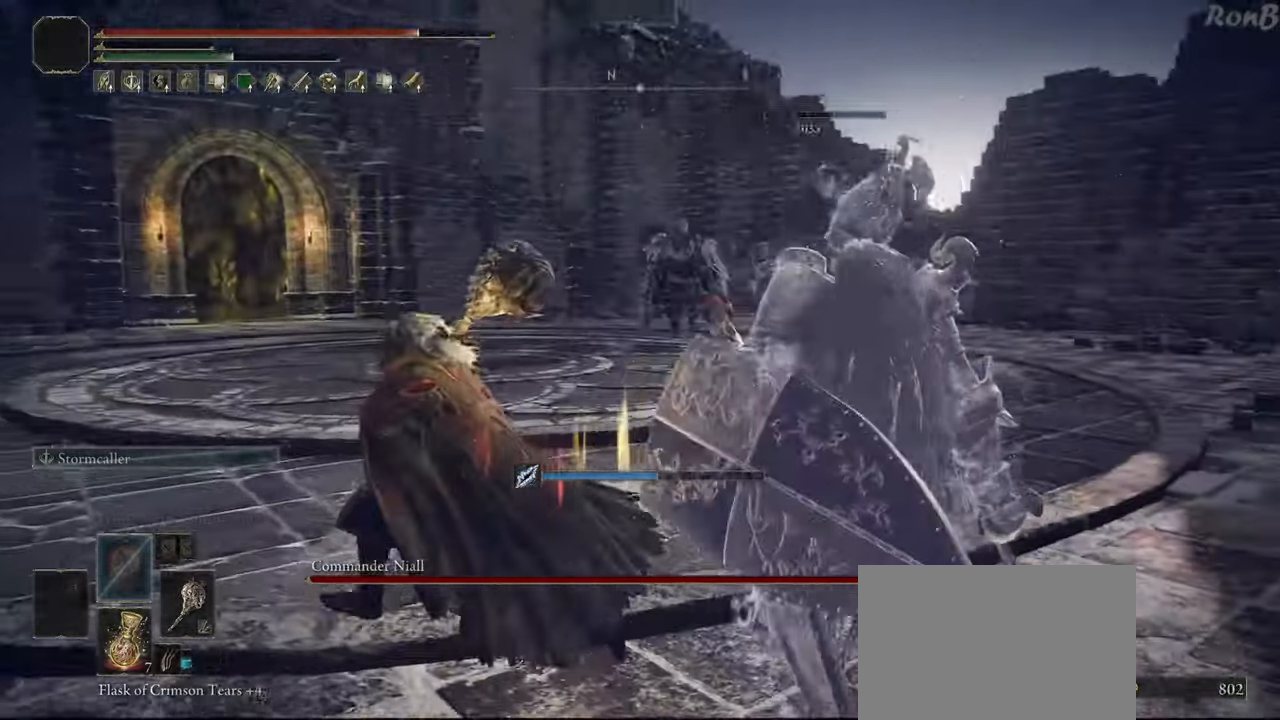
{"buttons": ["R1", "R2"], "left_stick": "left", "right_stick": "center", "events": [[33, "right_stick", "down-right"], [67, "R2", "down"], [117, "R2", "up"], [267, "R2", "down"], [350, "right_stick", "center"]]}
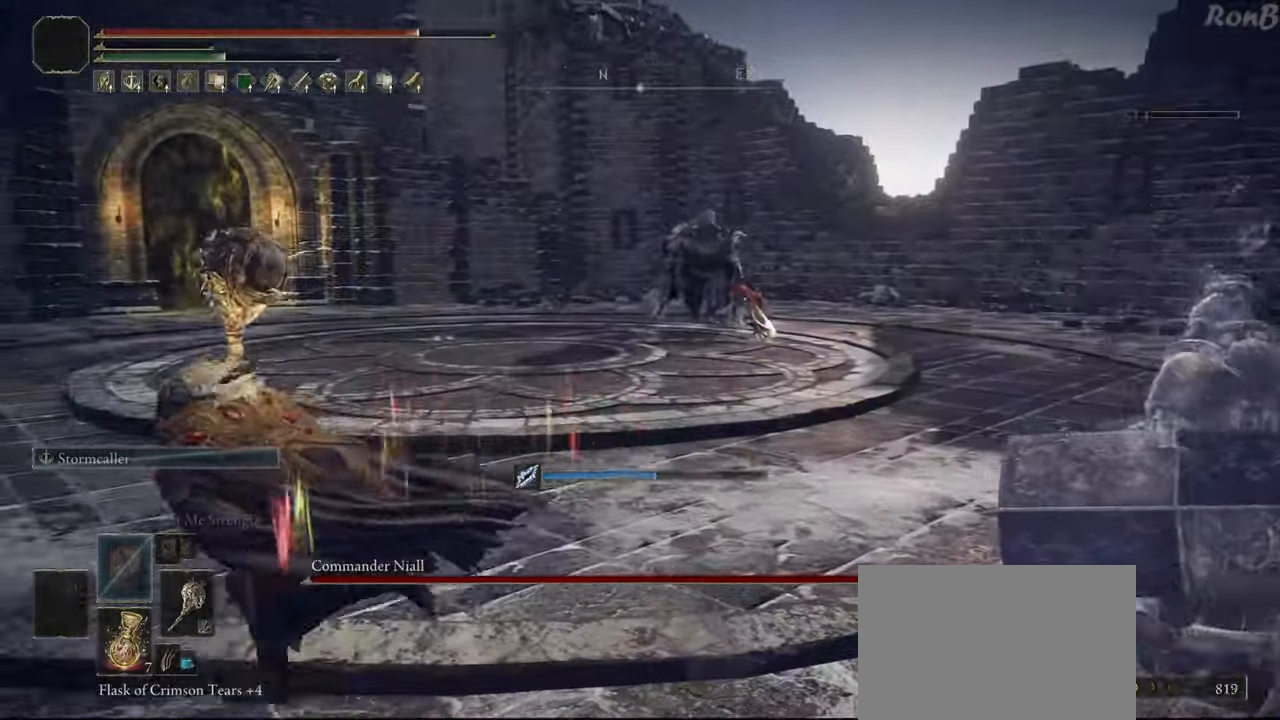
{"buttons": ["TRIANGLE", "R1"], "left_stick": "center", "right_stick": "center", "events": [[50, "R2", "up"], [50, "TRIANGLE", "down"], [167, "left_stick", "up-left"], [350, "R2", "down"], [400, "left_stick", "center"], [433, "R2", "up"]]}
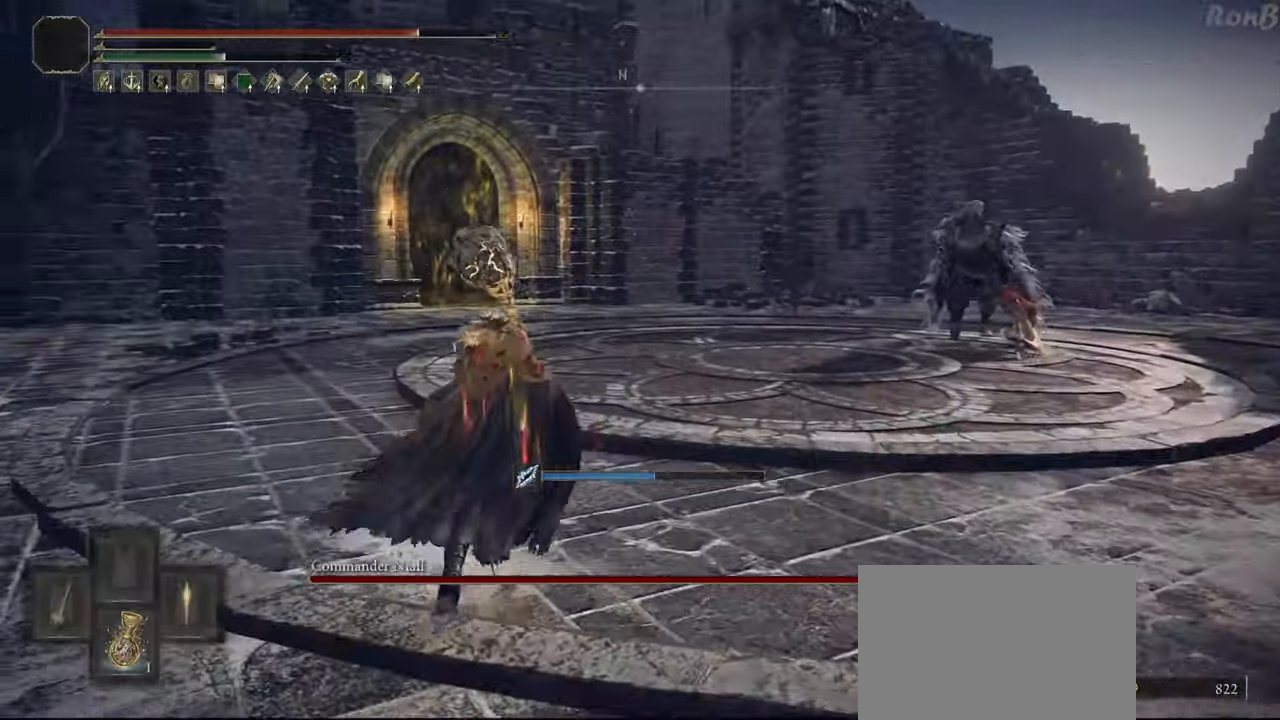
{"buttons": [], "left_stick": "up-left", "right_stick": "down-right", "events": [[50, "R2", "down"], [83, "DPAD_DOWN", "down"], [133, "R2", "up"], [200, "DPAD_DOWN", "up"], [250, "TRIANGLE", "up"], [367, "R1", "up"], [433, "left_stick", "left"], [500, "left_stick", "up-left"], [500, "right_stick", "down-right"]]}
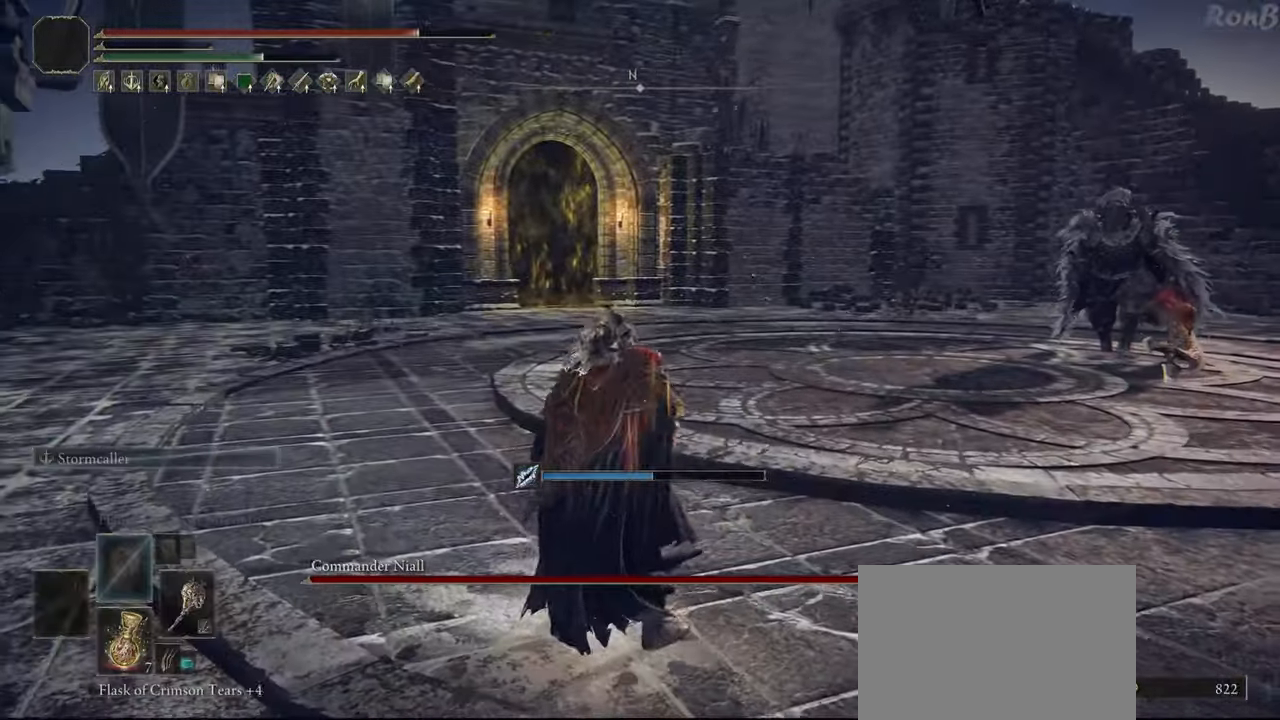
{"buttons": ["R3"], "left_stick": "left", "right_stick": "center", "events": [[83, "right_stick", "right"], [300, "right_stick", "center"], [383, "L2", "down"], [383, "left_stick", "left"], [450, "L2", "up"], [467, "R3", "down"]]}
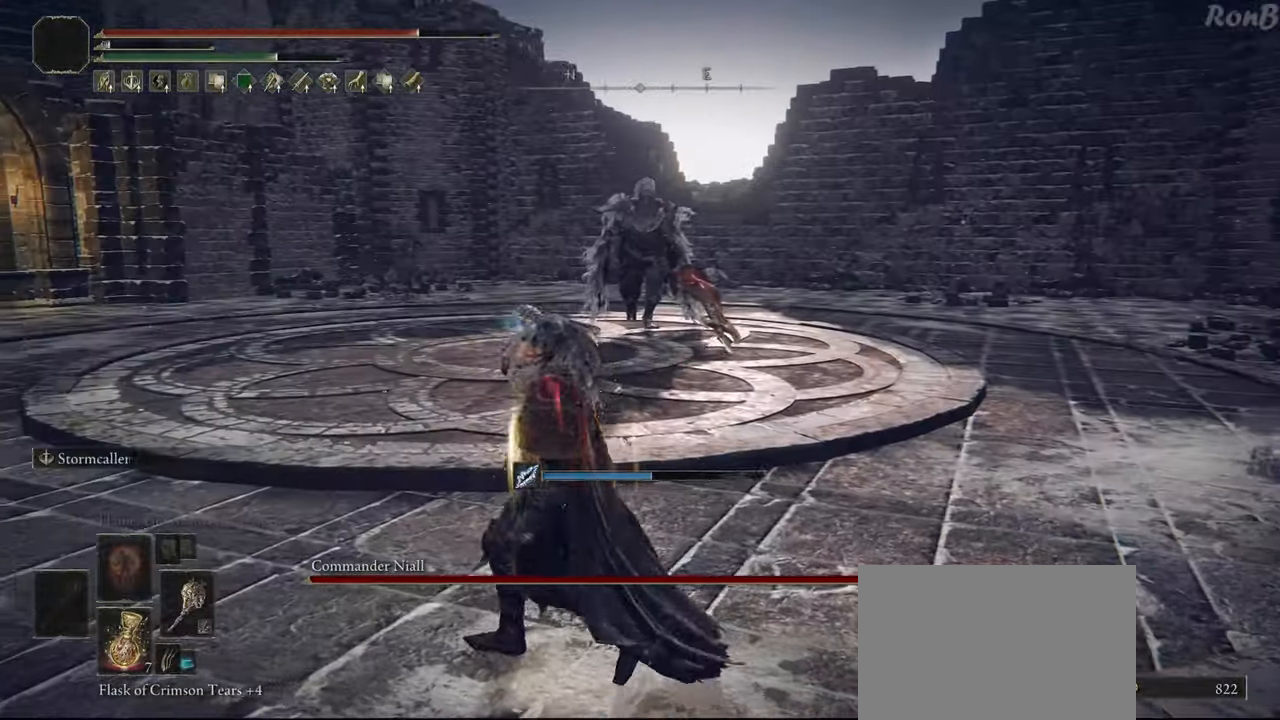
{"buttons": [], "left_stick": "left", "right_stick": "center", "events": [[33, "R3", "up"]]}
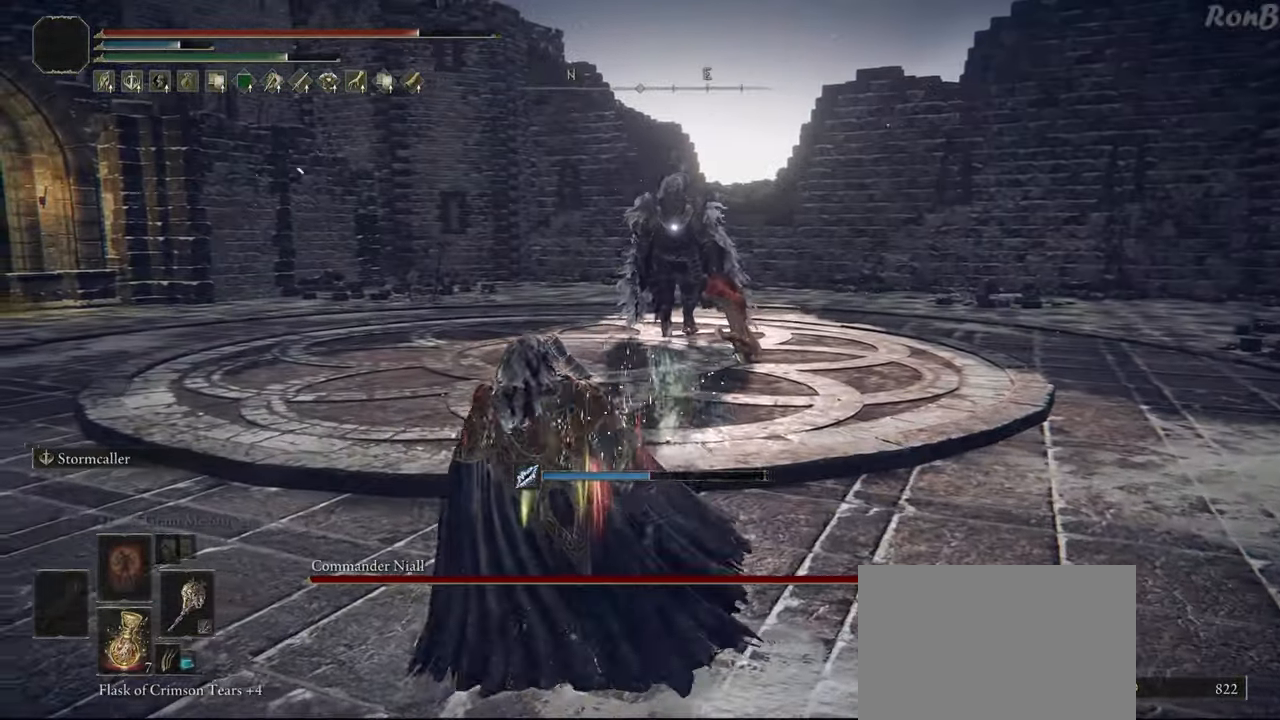
{"buttons": ["R1", "R2"], "left_stick": "up-left", "right_stick": "center", "events": [[217, "R1", "down"], [250, "R2", "down"], [333, "left_stick", "up-left"], [417, "R2", "up"], [467, "R2", "down"]]}
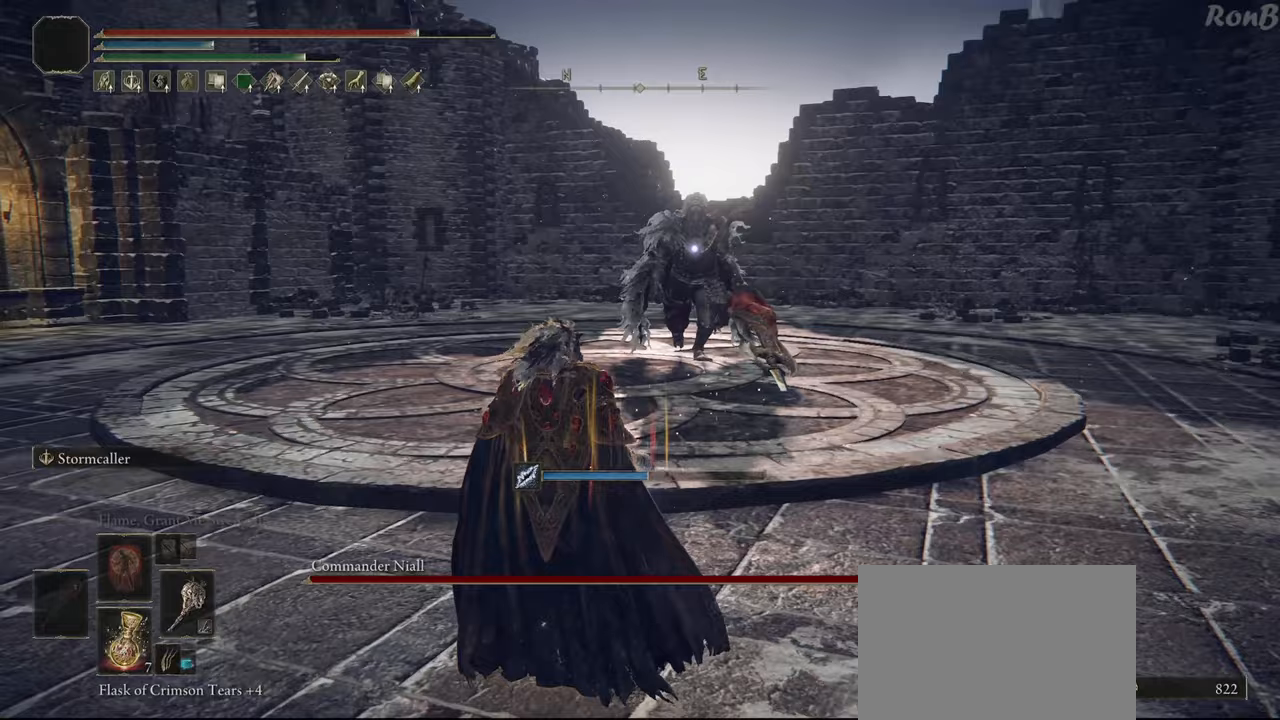
{"buttons": ["R1", "R2"], "left_stick": "left", "right_stick": "center", "events": [[50, "R2", "up"], [433, "left_stick", "left"], [467, "R2", "down"]]}
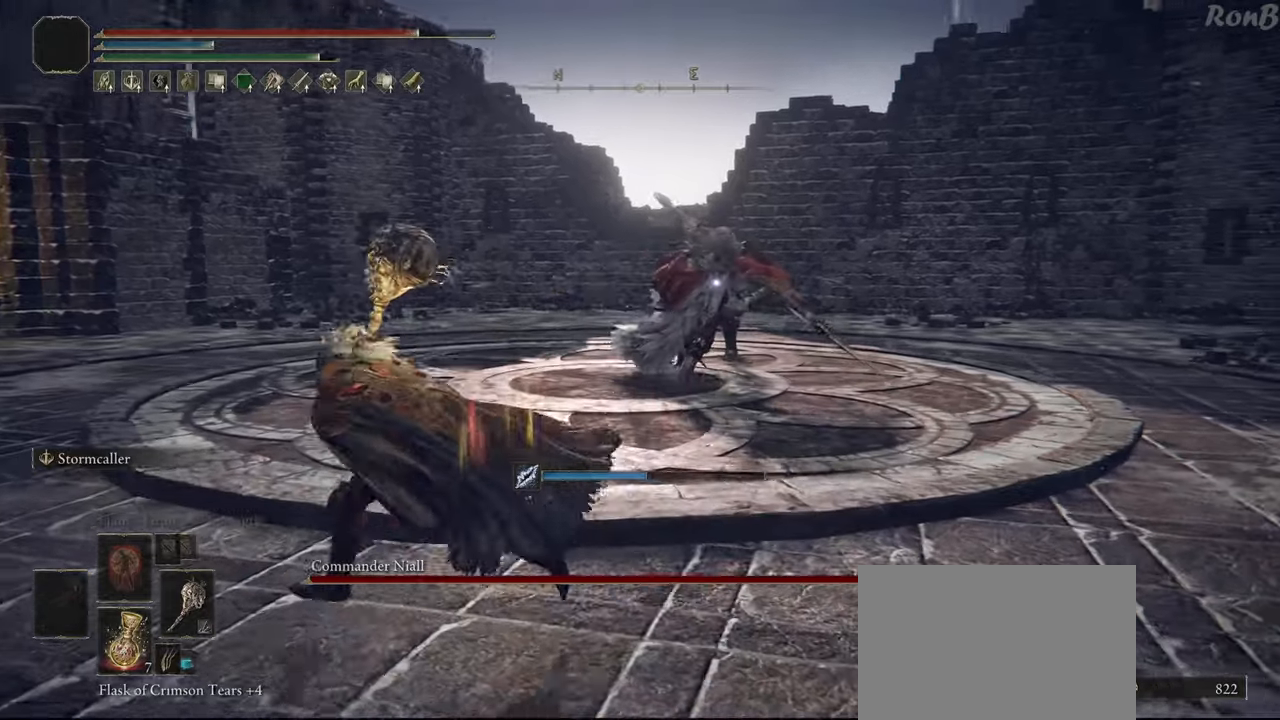
{"buttons": ["R1"], "left_stick": "down-left", "right_stick": "center", "events": [[133, "R2", "up"], [200, "left_stick", "down-left"]]}
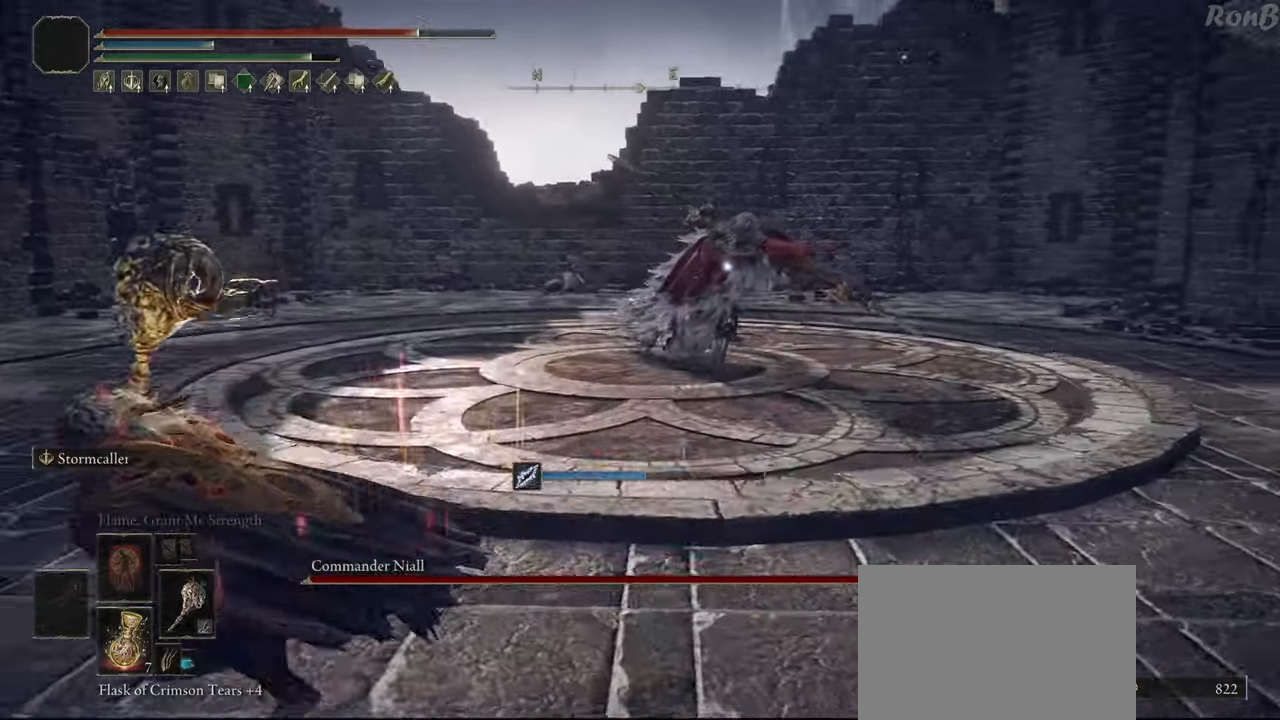
{"buttons": [], "left_stick": "down-left", "right_stick": "center", "events": [[100, "R2", "down"], [150, "R2", "up"], [183, "R1", "up"], [283, "DPAD_RIGHT", "down"], [300, "DPAD_RIGHT", "up"]]}
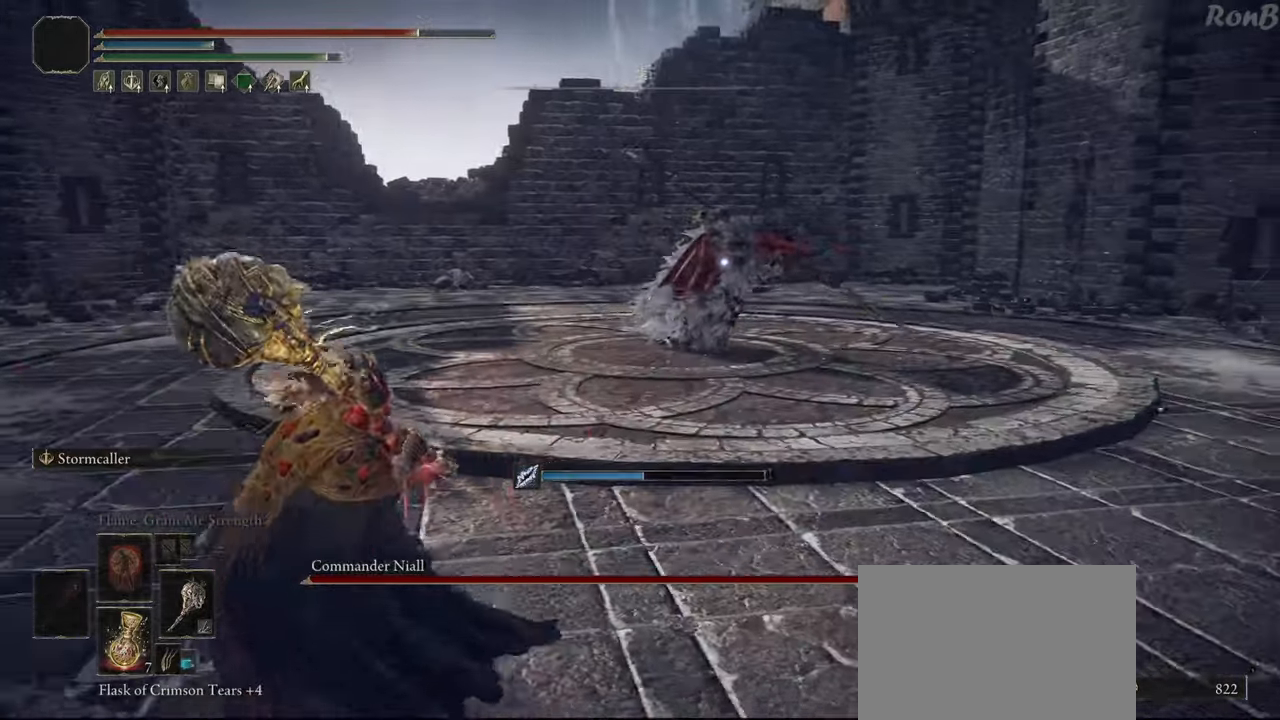
{"buttons": [], "left_stick": "down-left", "right_stick": "center", "events": []}
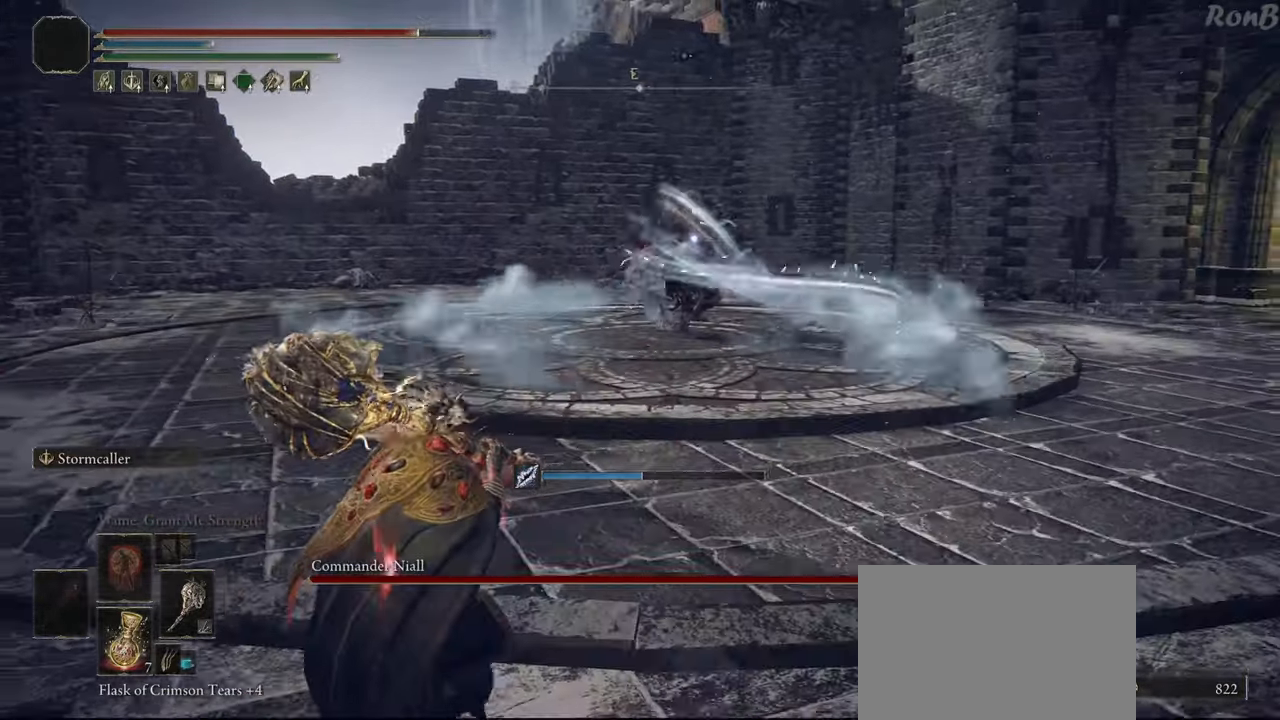
{"buttons": [], "left_stick": "down-left", "right_stick": "center", "events": []}
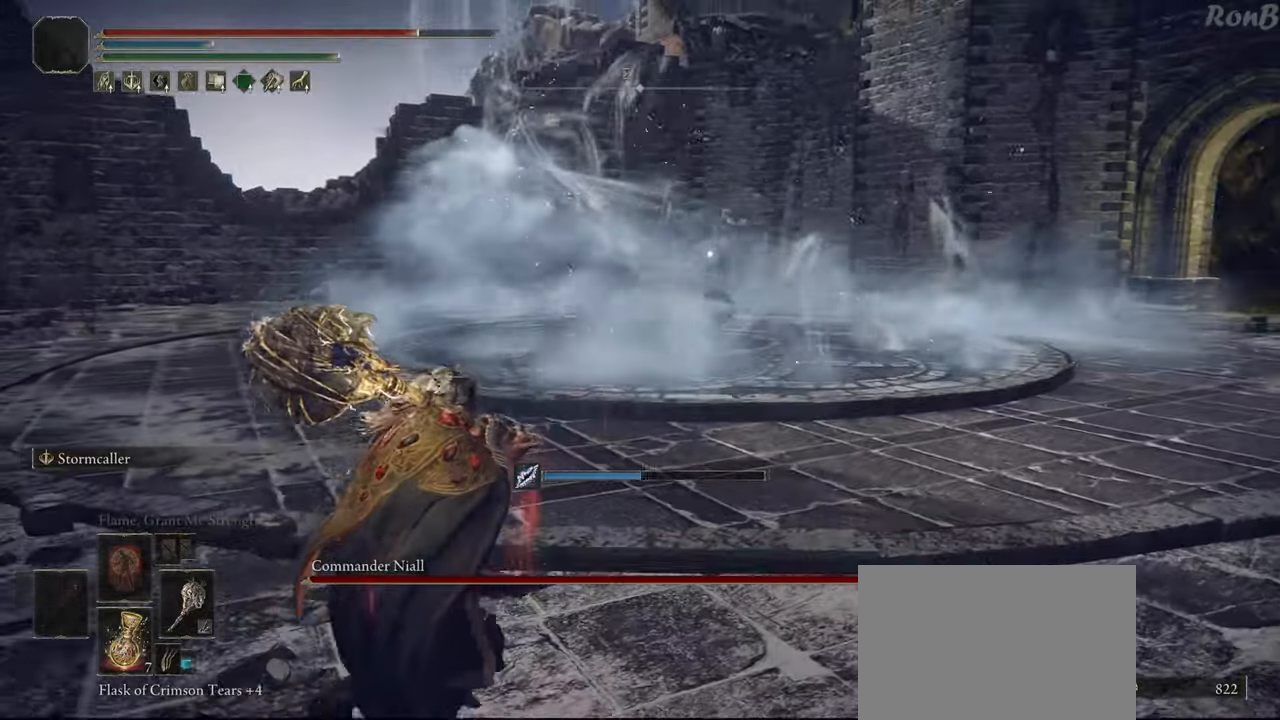
{"buttons": [], "left_stick": "down-left", "right_stick": "center", "events": [[150, "SQUARE", "down"], [233, "SQUARE", "up"]]}
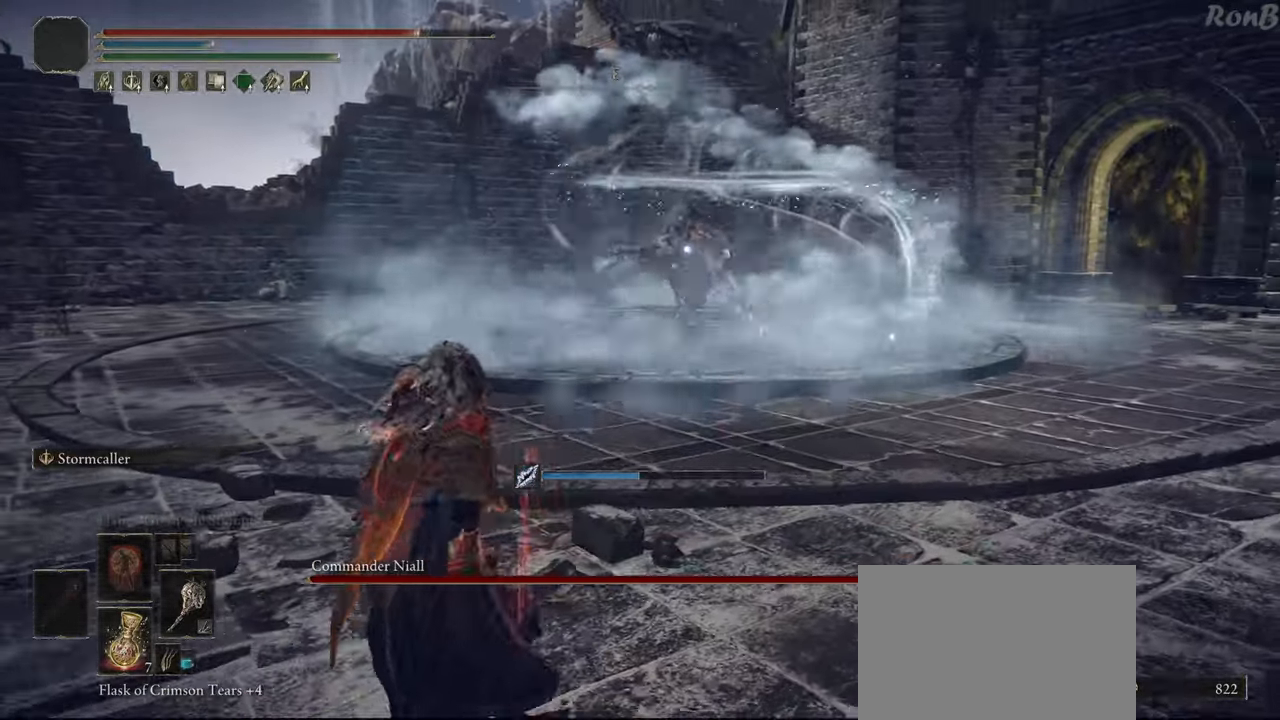
{"buttons": [], "left_stick": "center", "right_stick": "center", "events": [[450, "left_stick", "center"]]}
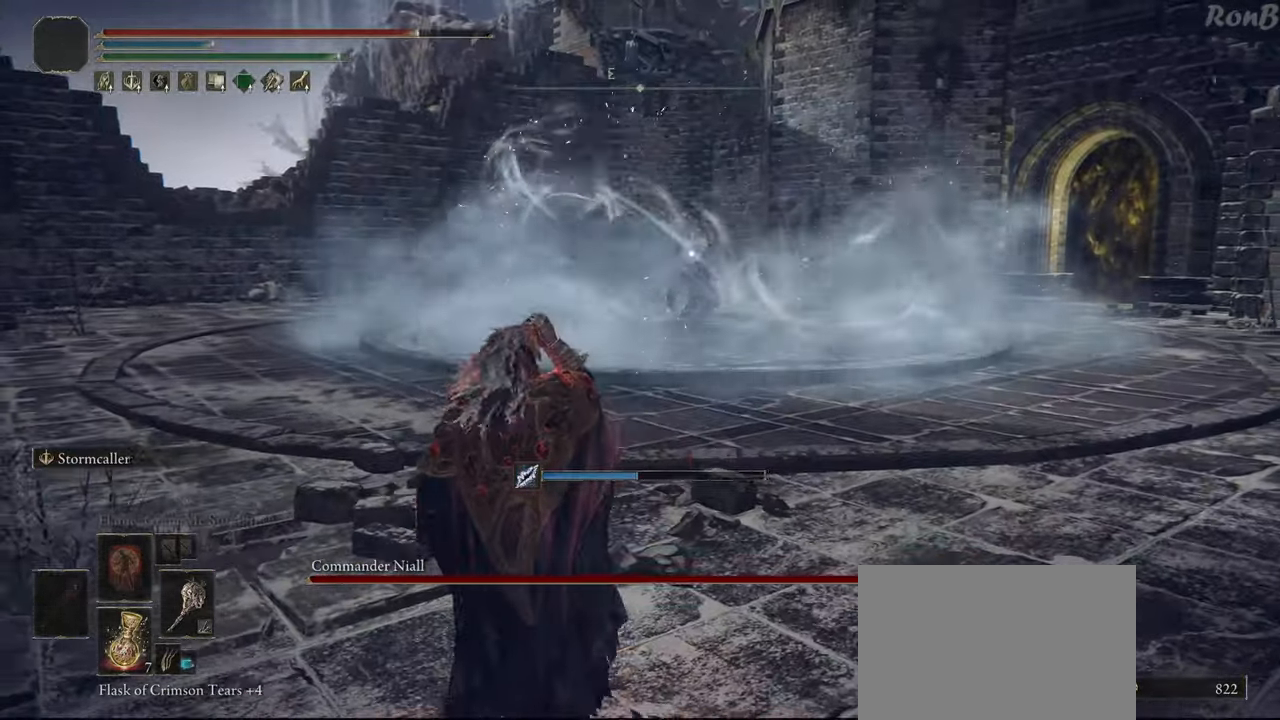
{"buttons": [], "left_stick": "left", "right_stick": "center", "events": [[333, "left_stick", "left"]]}
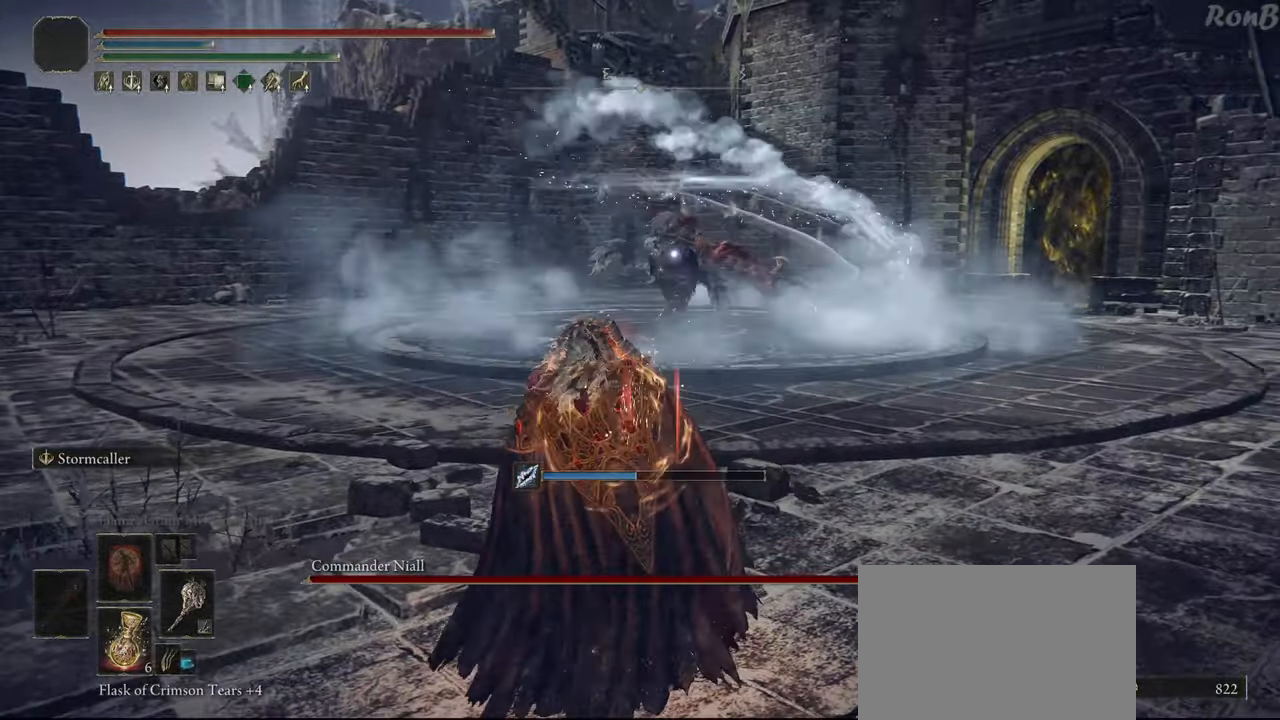
{"buttons": ["L1"], "left_stick": "up-left", "right_stick": "center", "events": [[467, "L1", "down"], [467, "left_stick", "up-left"]]}
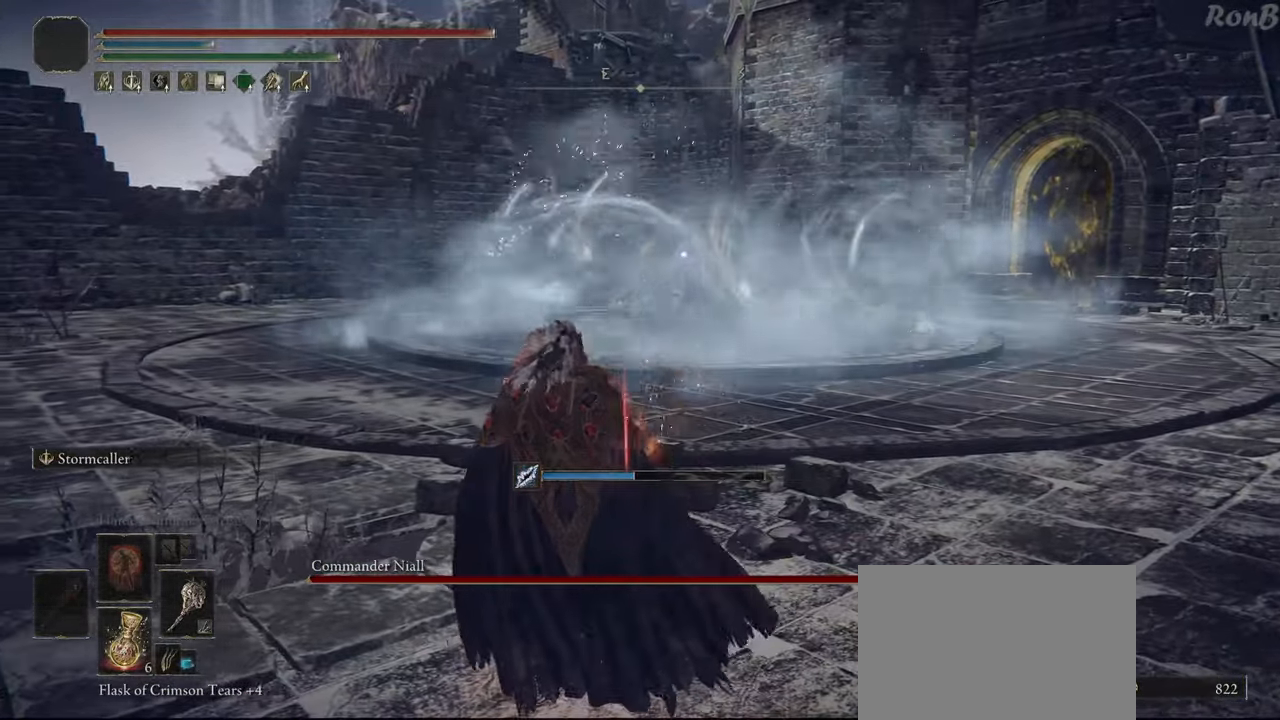
{"buttons": [], "left_stick": "up-left", "right_stick": "center", "events": [[217, "L1", "up"]]}
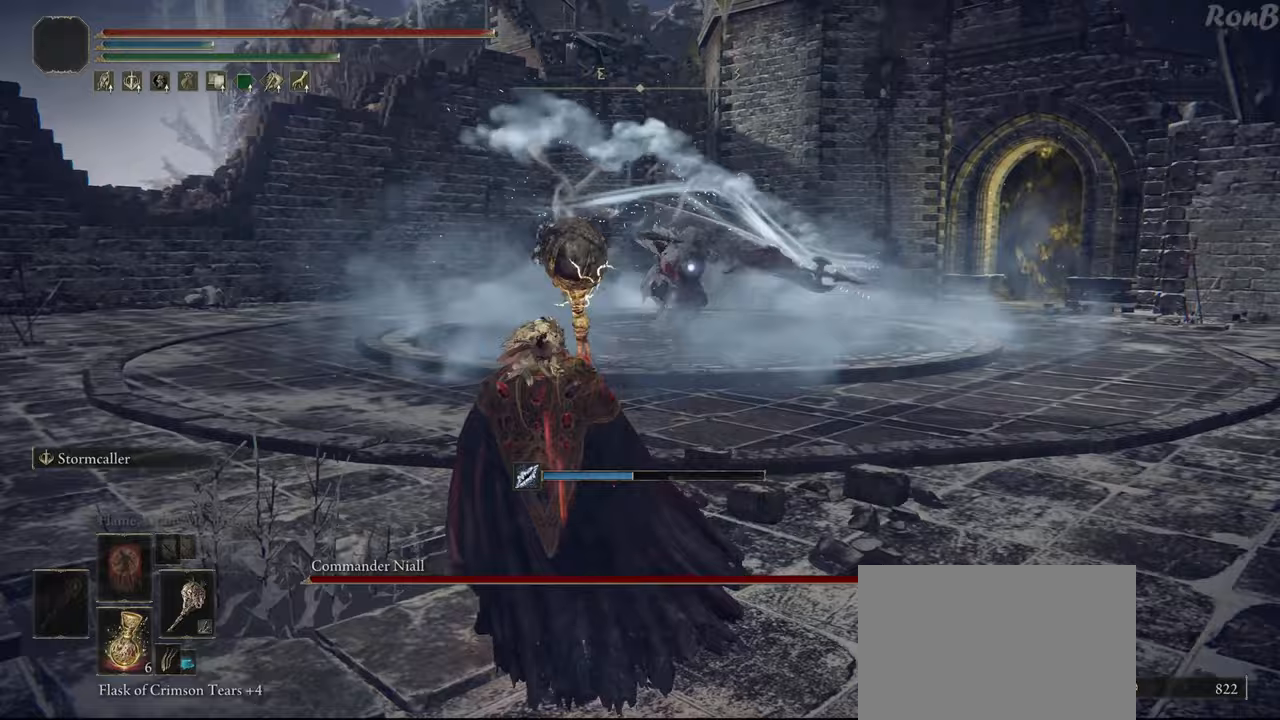
{"buttons": [], "left_stick": "left", "right_stick": "center", "events": [[50, "left_stick", "left"]]}
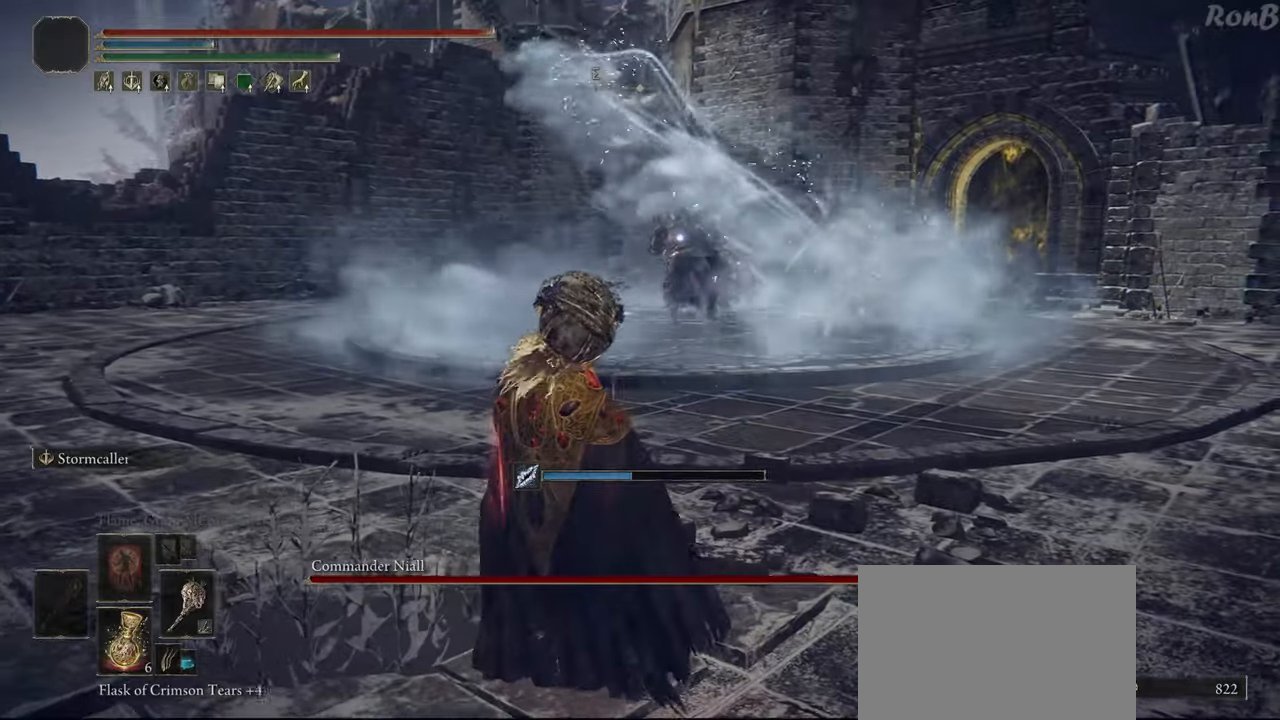
{"buttons": [], "left_stick": "left", "right_stick": "center", "events": []}
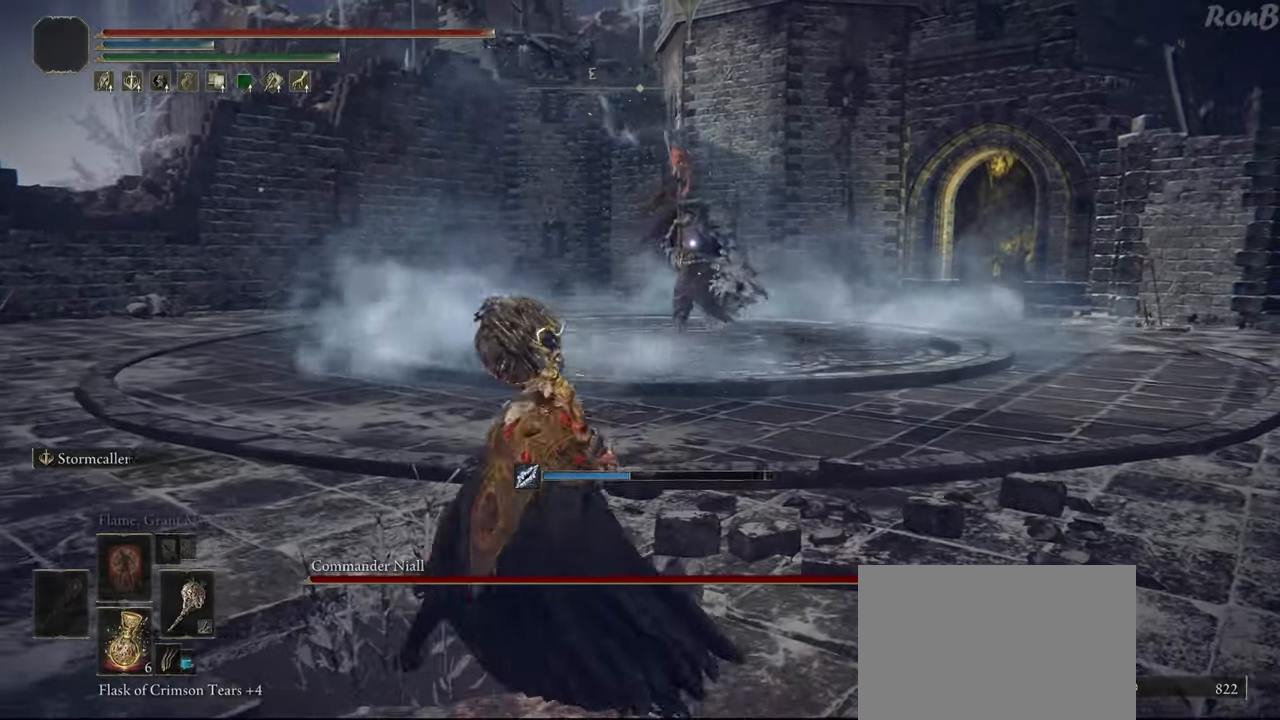
{"buttons": ["R1"], "left_stick": "up-left", "right_stick": "center", "events": [[33, "left_stick", "up-left"], [67, "R1", "down"], [67, "R2", "down"], [150, "R2", "up"]]}
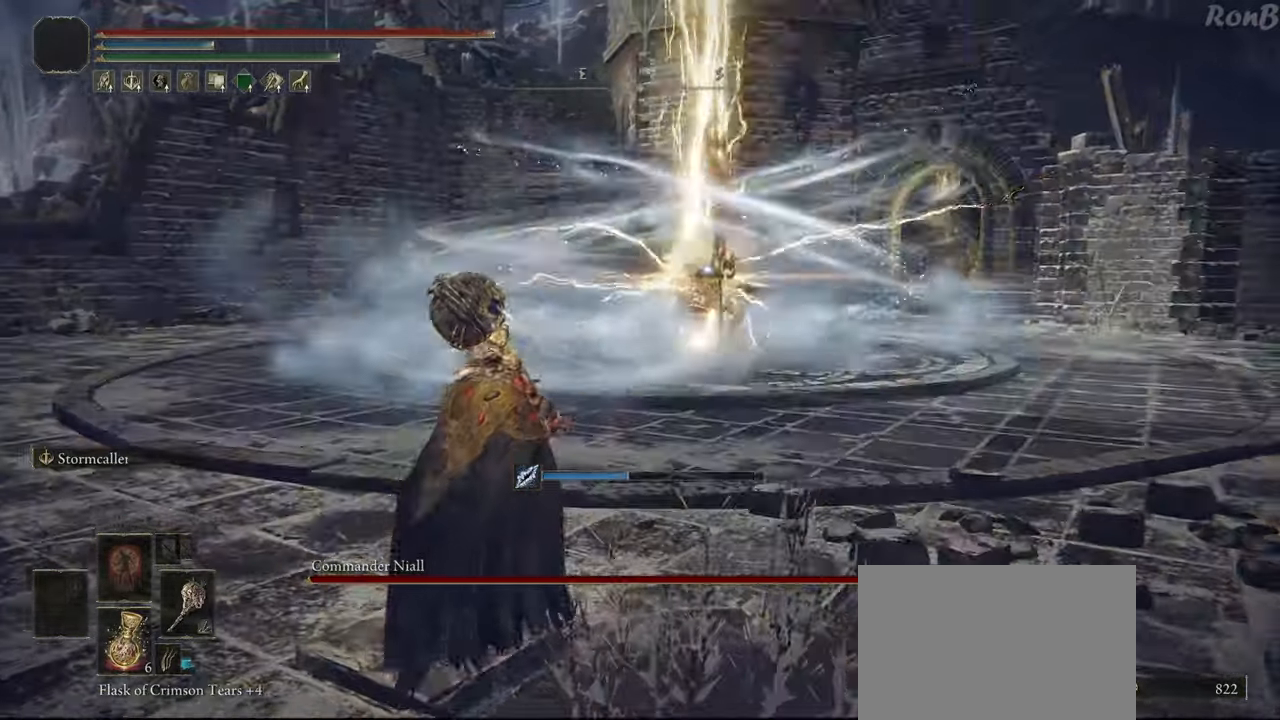
{"buttons": ["R1"], "left_stick": "up-left", "right_stick": "center", "events": [[50, "R2", "down"], [117, "R2", "up"], [117, "left_stick", "up"], [317, "left_stick", "up-left"]]}